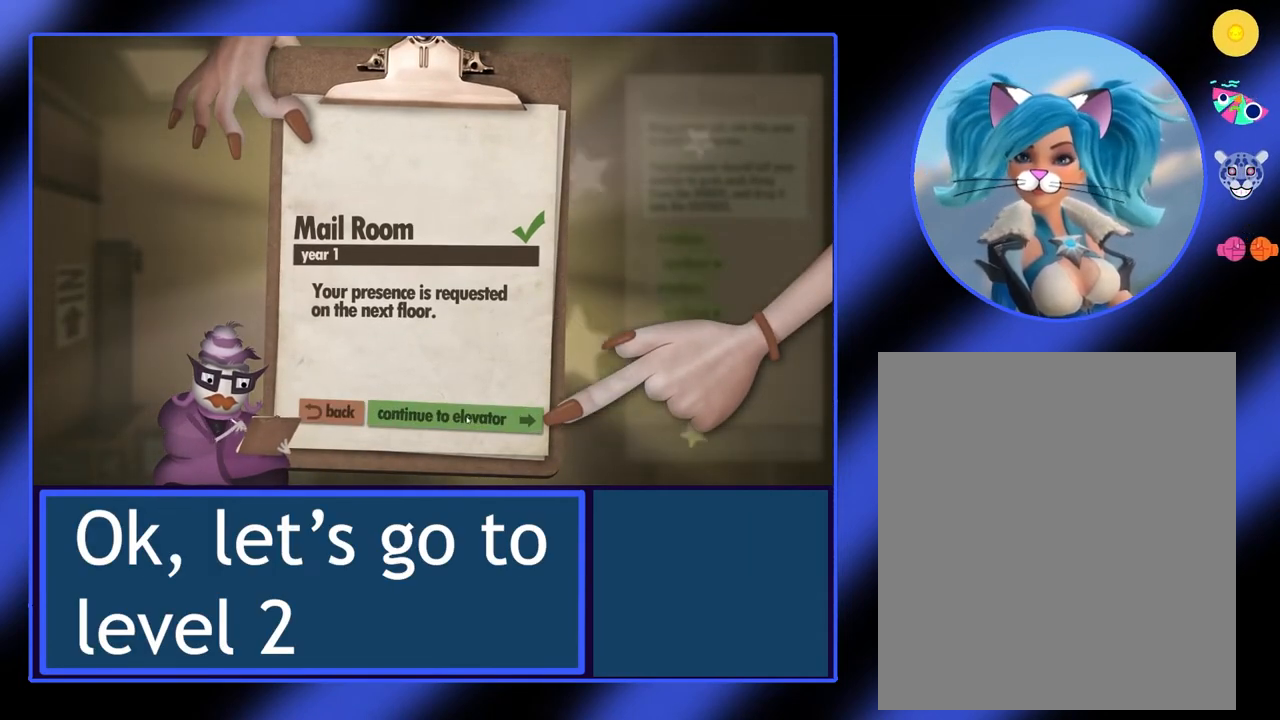
Gameplay with keyboard and mouse; each line is a JSON object with the keys and mouse buttons held at the frame after it. "events" lists presses ("down") and releases ("up") of "mouse_left", "mouse_wheel", "mouse_right", "mouse_mb4" and "mouse_mb5" between this image and that frame as [ms after this image, input, new state], when the widget could be followed in between. "mouse_left", "mouse_wheel", "mouse_right", "mouse_mb4", "mouse_mb5" = the "left", "wheel", "right", "mb4", "mb5" buttons of the "mouse" list. No other keys are recorded. "wheel" means that the mouse wheel is clicked or scrolled. Not read: mouse_move.
{"keys": [], "mouse": [], "events": [[233, "mouse_left", "down"], [267, "mouse_left", "up"]]}
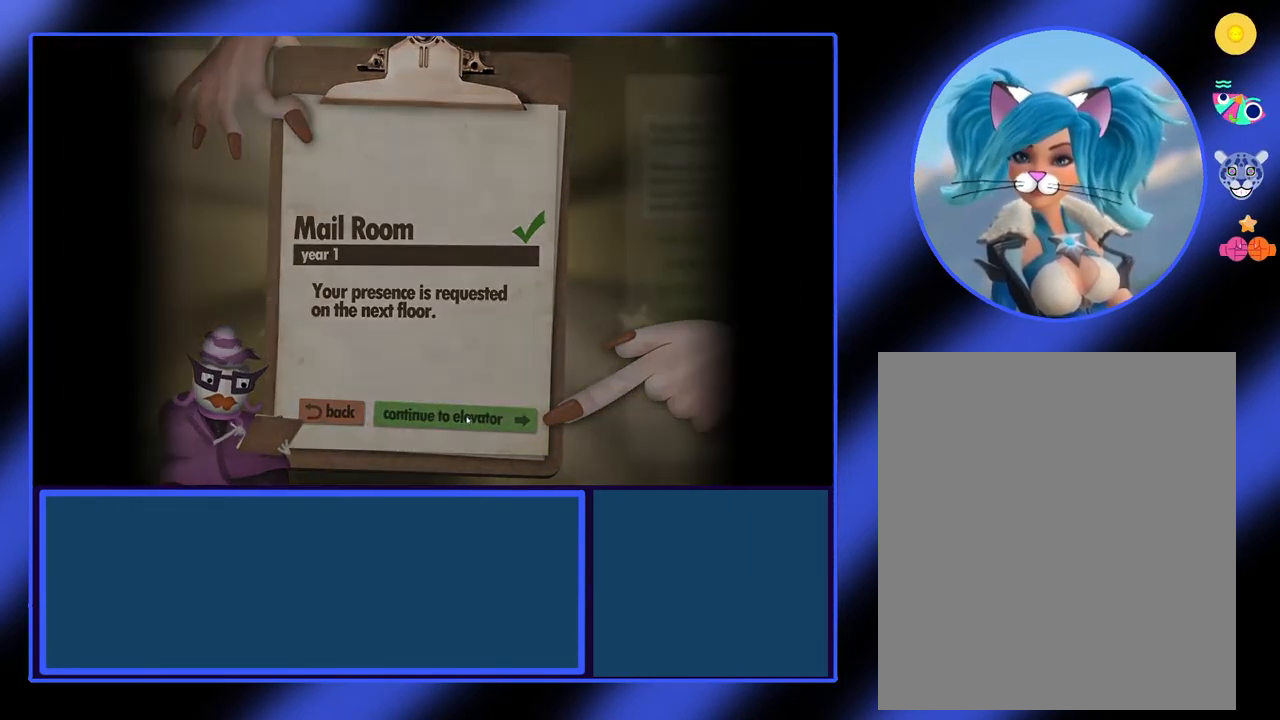
{"keys": [], "mouse": [], "events": []}
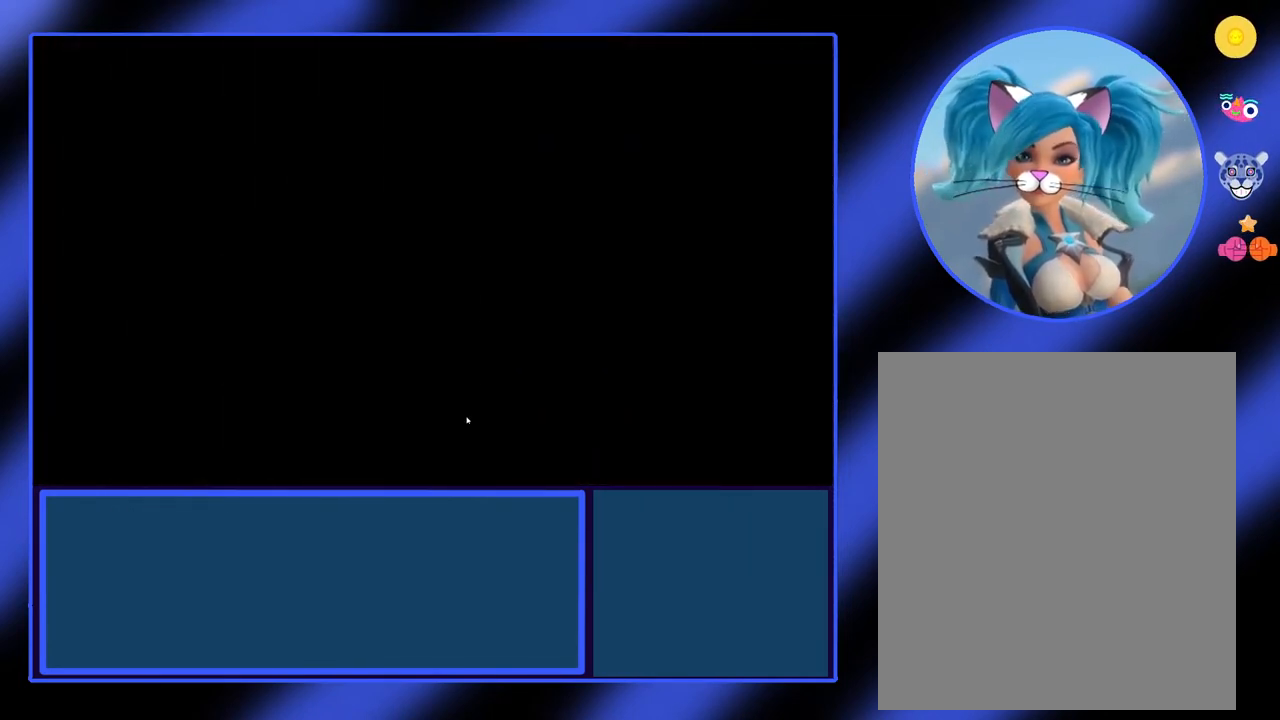
{"keys": [], "mouse": [], "events": []}
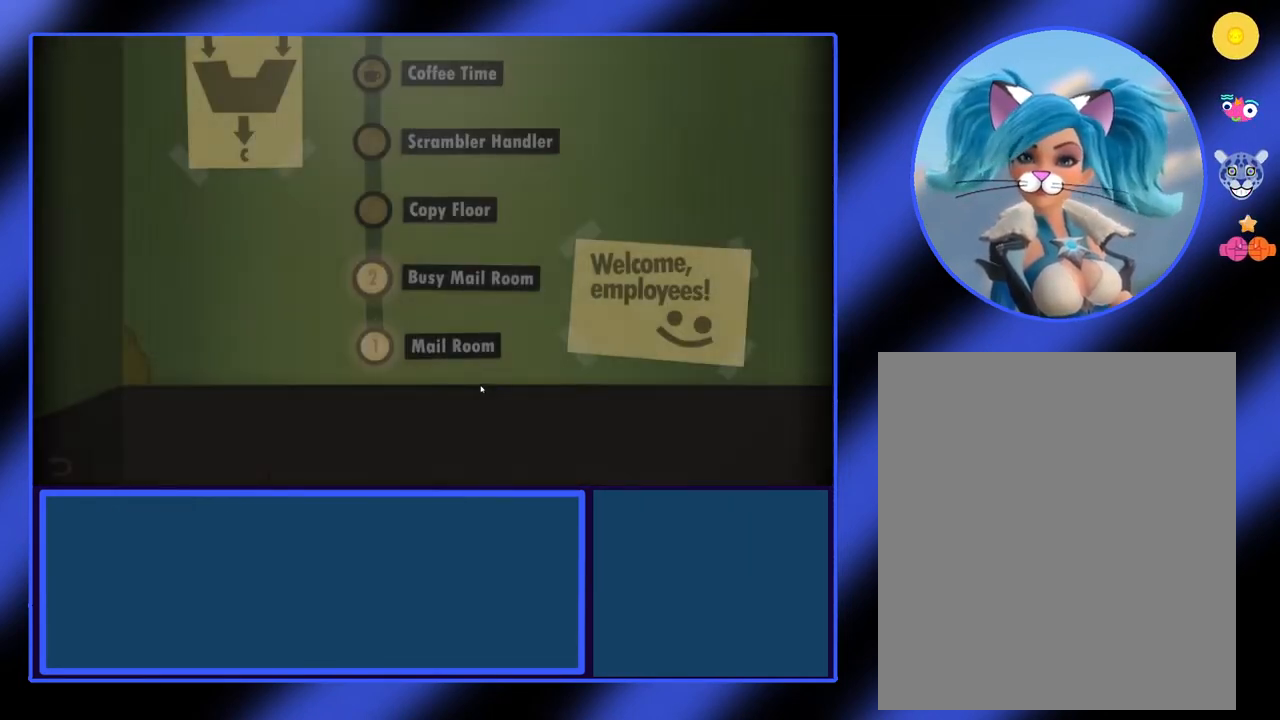
{"keys": [], "mouse": [], "events": []}
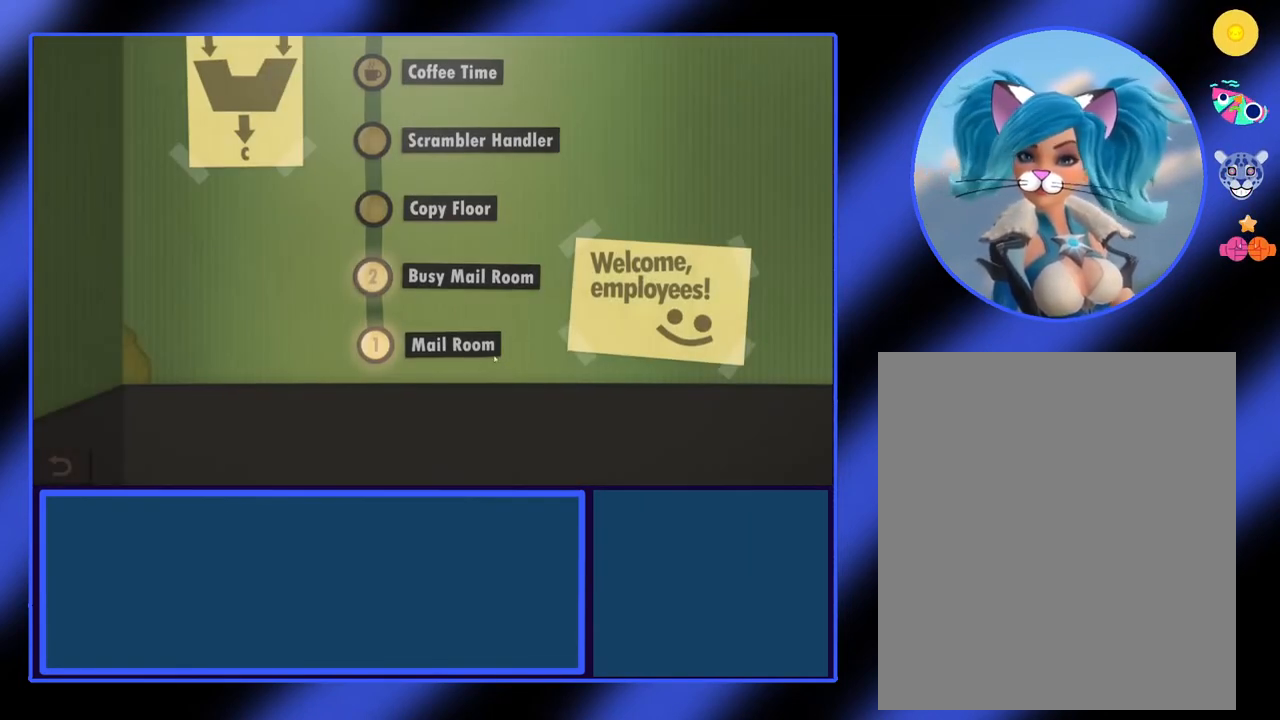
{"keys": [], "mouse": [], "events": []}
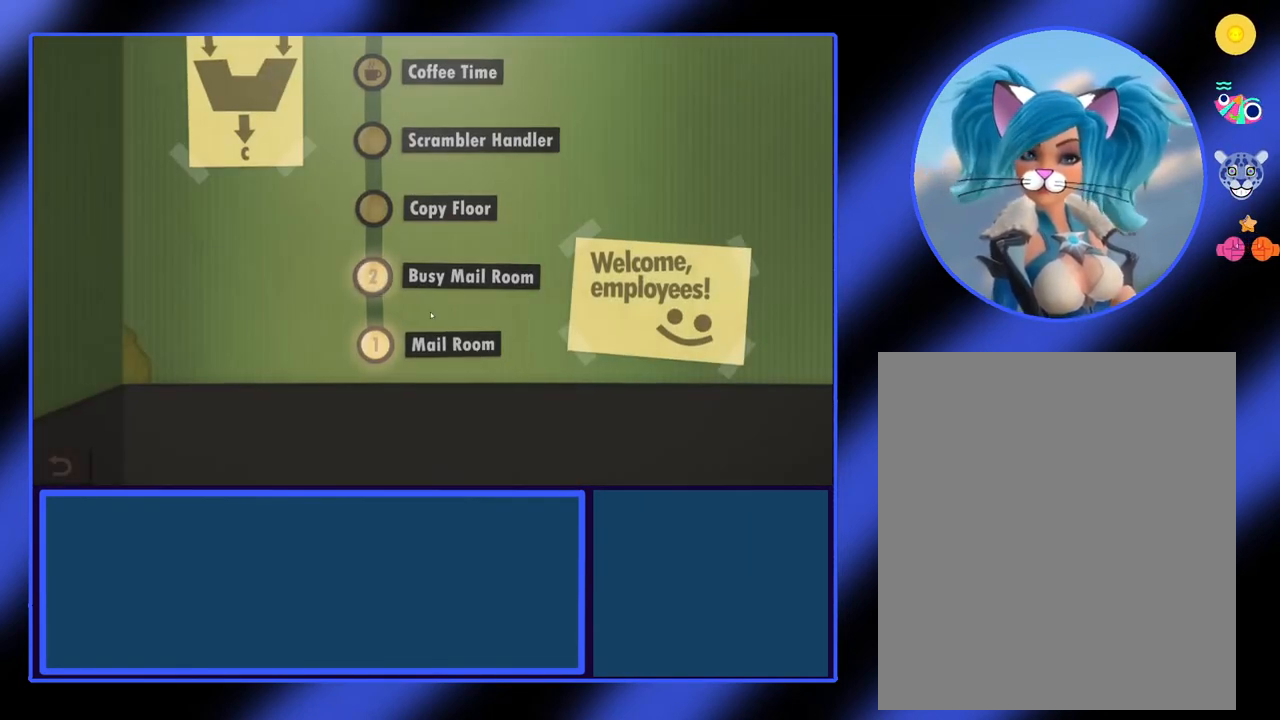
{"keys": [], "mouse": [], "events": []}
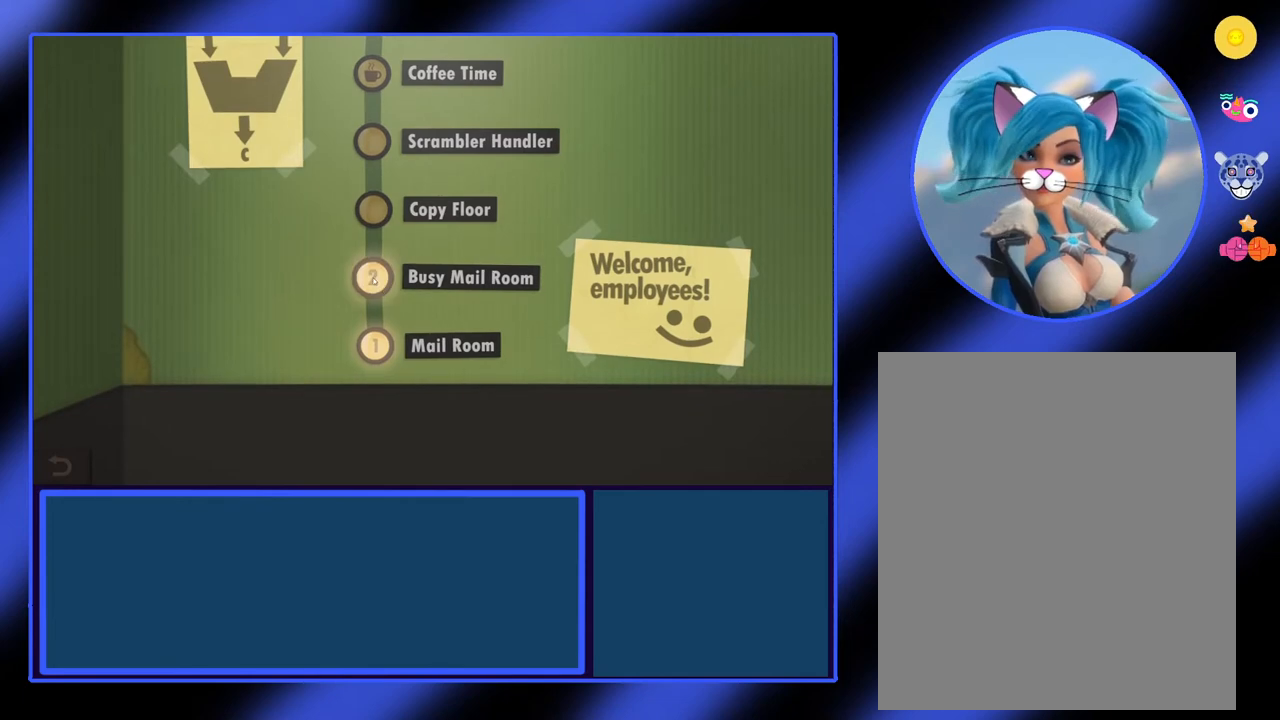
{"keys": [], "mouse": [], "events": []}
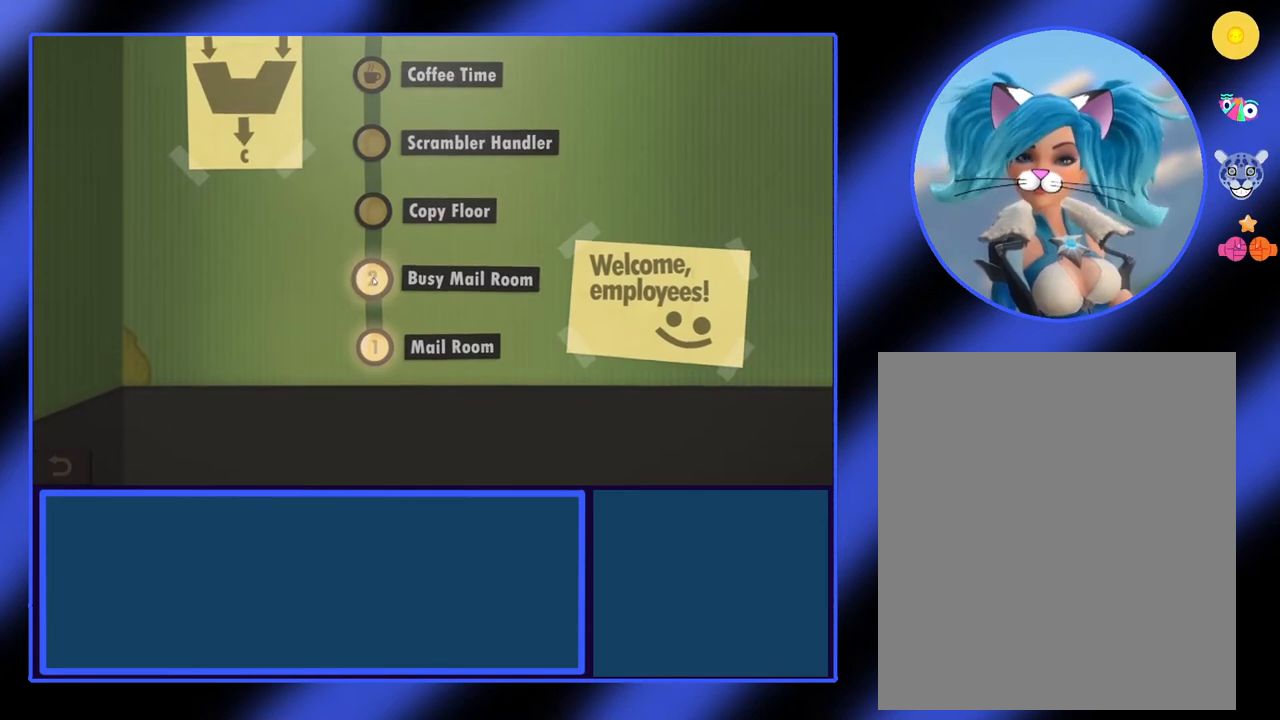
{"keys": [], "mouse": [], "events": [[333, "mouse_left", "down"], [367, "mouse_left", "up"]]}